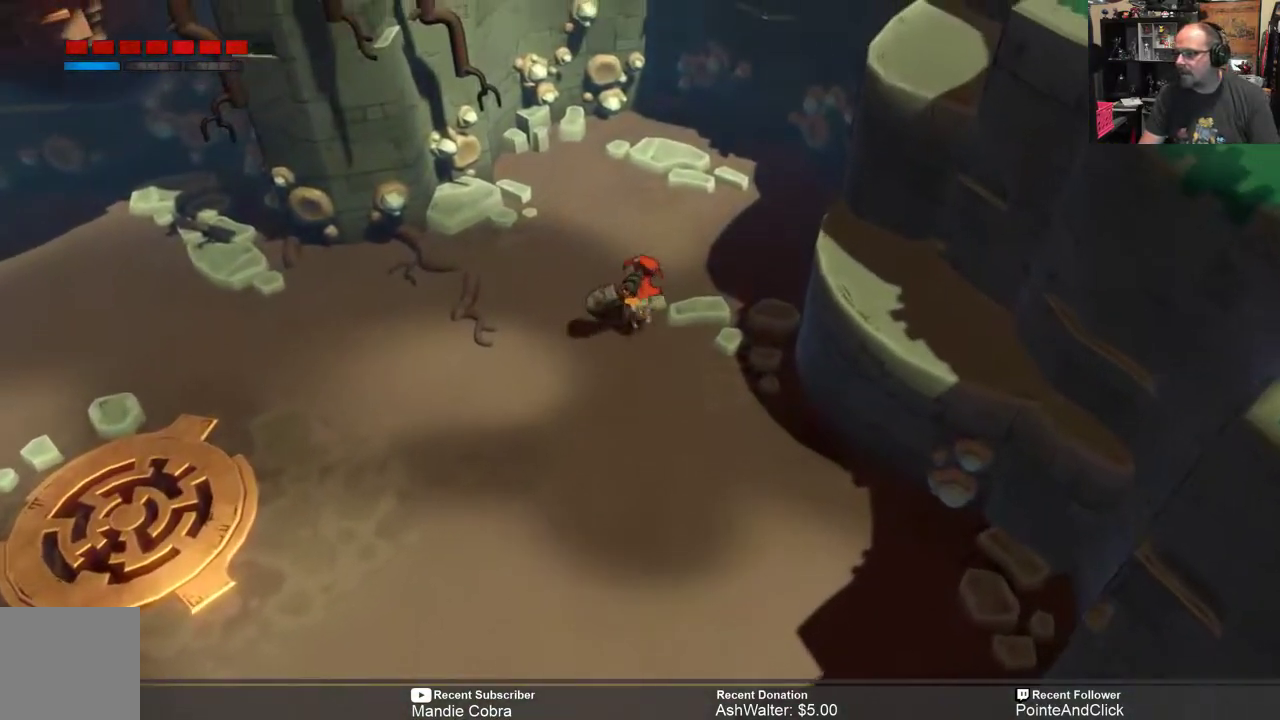
Gameplay with a controller (Xbox layout); each line is a JSON object with the inputs held at the frame after it. "events" lists button and stick changes between this image and that frame as [ms after this image, input, new state], when the widget could be followed in between.
{"buttons": ["R2"], "left_stick": "down", "right_stick": "center", "events": [[67, "left_stick", "right"], [117, "left_stick", "down-right"], [250, "left_stick", "down"]]}
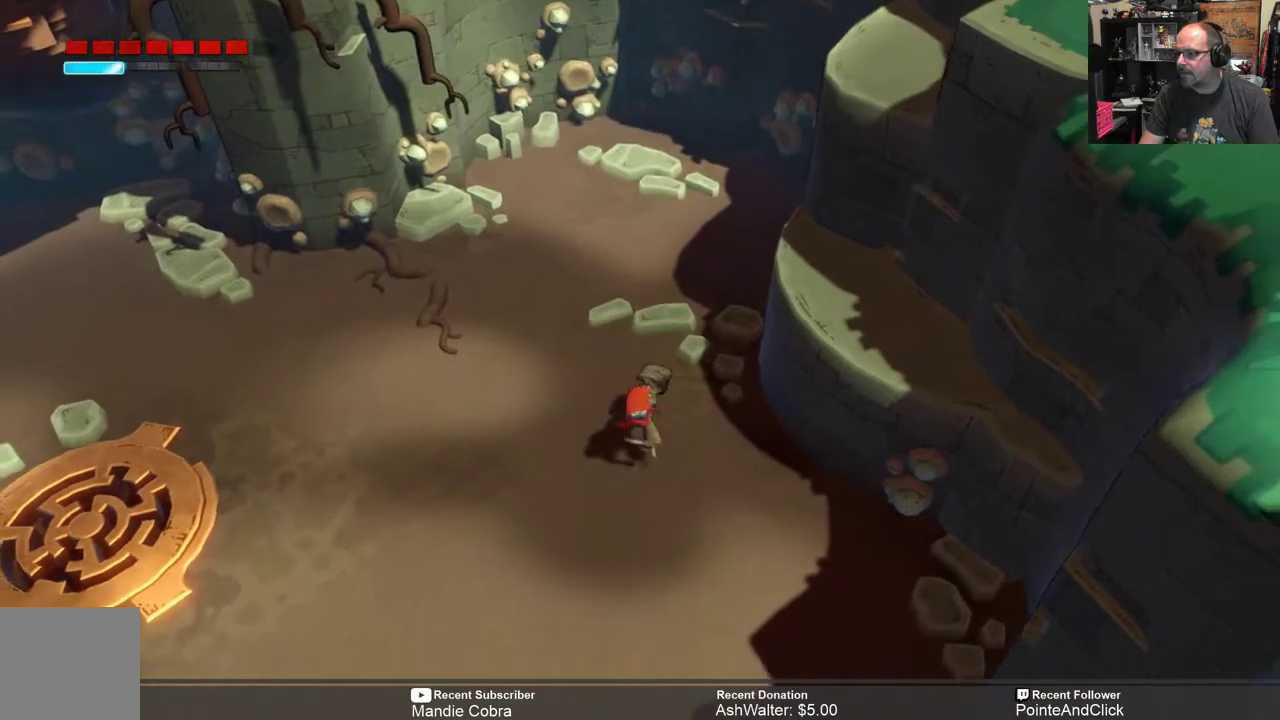
{"buttons": ["R2"], "left_stick": "down-right", "right_stick": "center", "events": [[333, "left_stick", "down-right"]]}
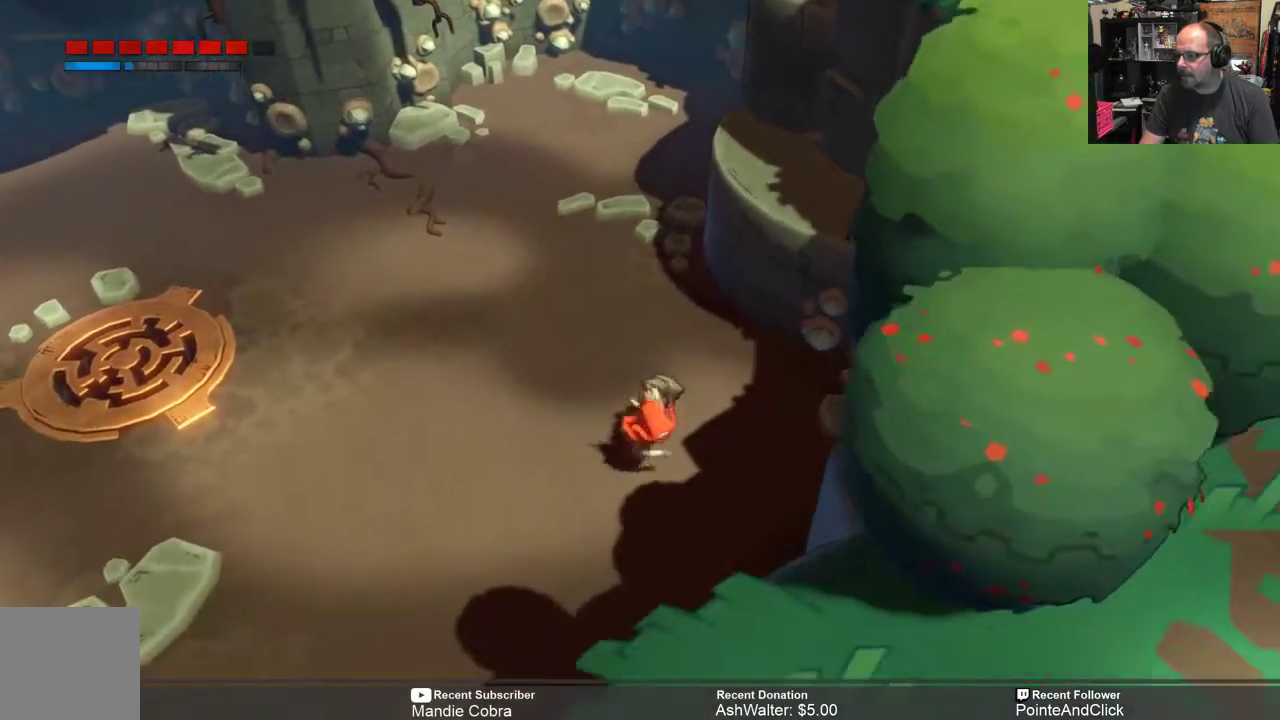
{"buttons": ["R2"], "left_stick": "down", "right_stick": "center", "events": [[67, "left_stick", "down"]]}
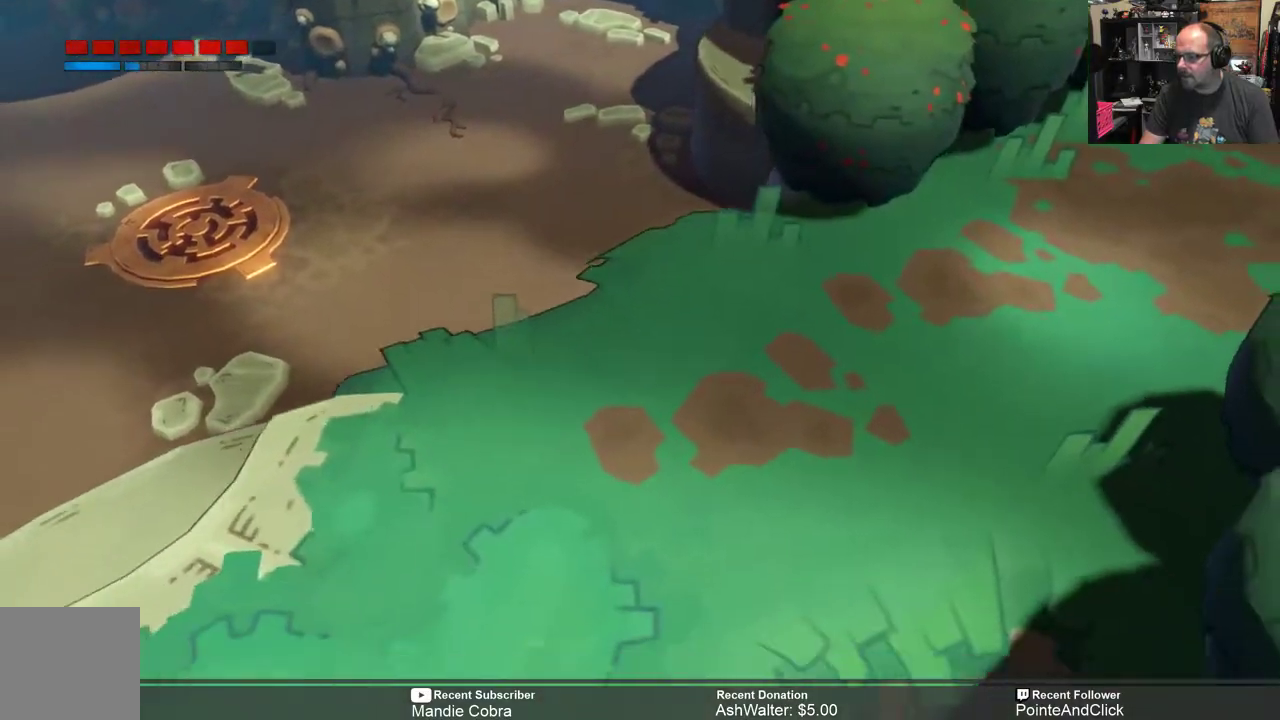
{"buttons": ["R2"], "left_stick": "down-left", "right_stick": "center", "events": [[67, "left_stick", "down-left"]]}
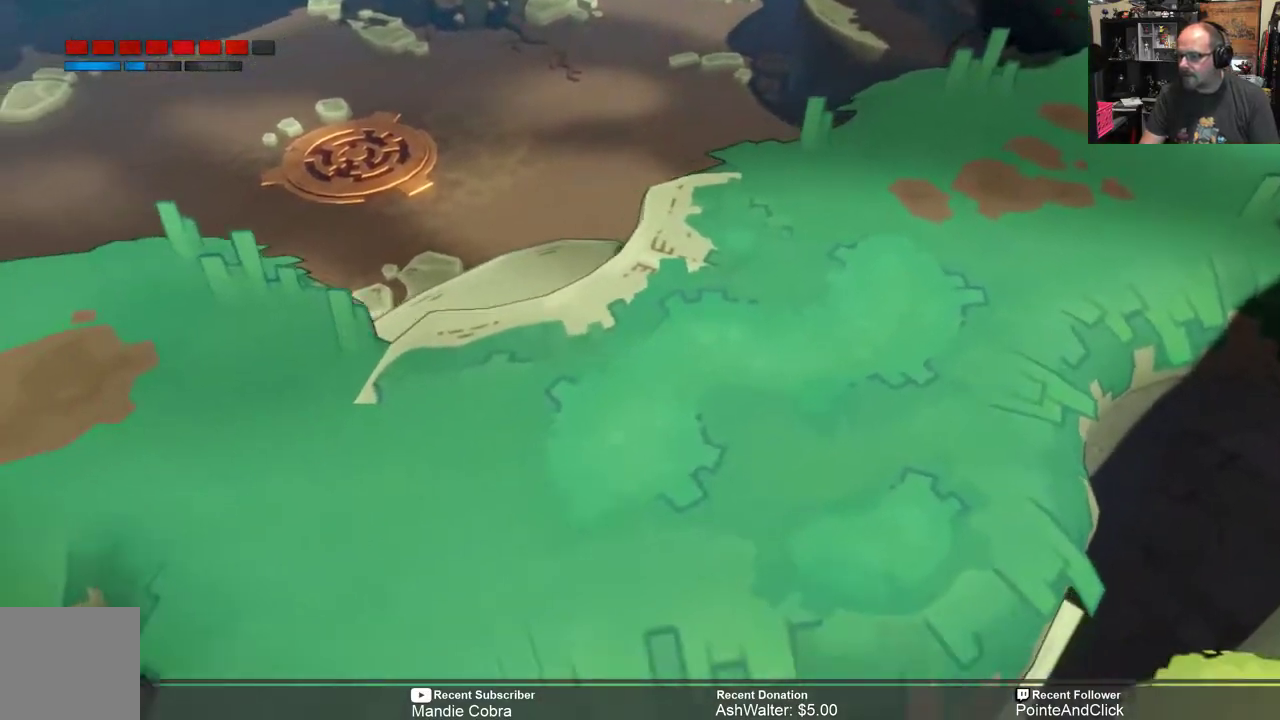
{"buttons": ["R2"], "left_stick": "left", "right_stick": "center", "events": [[117, "left_stick", "left"]]}
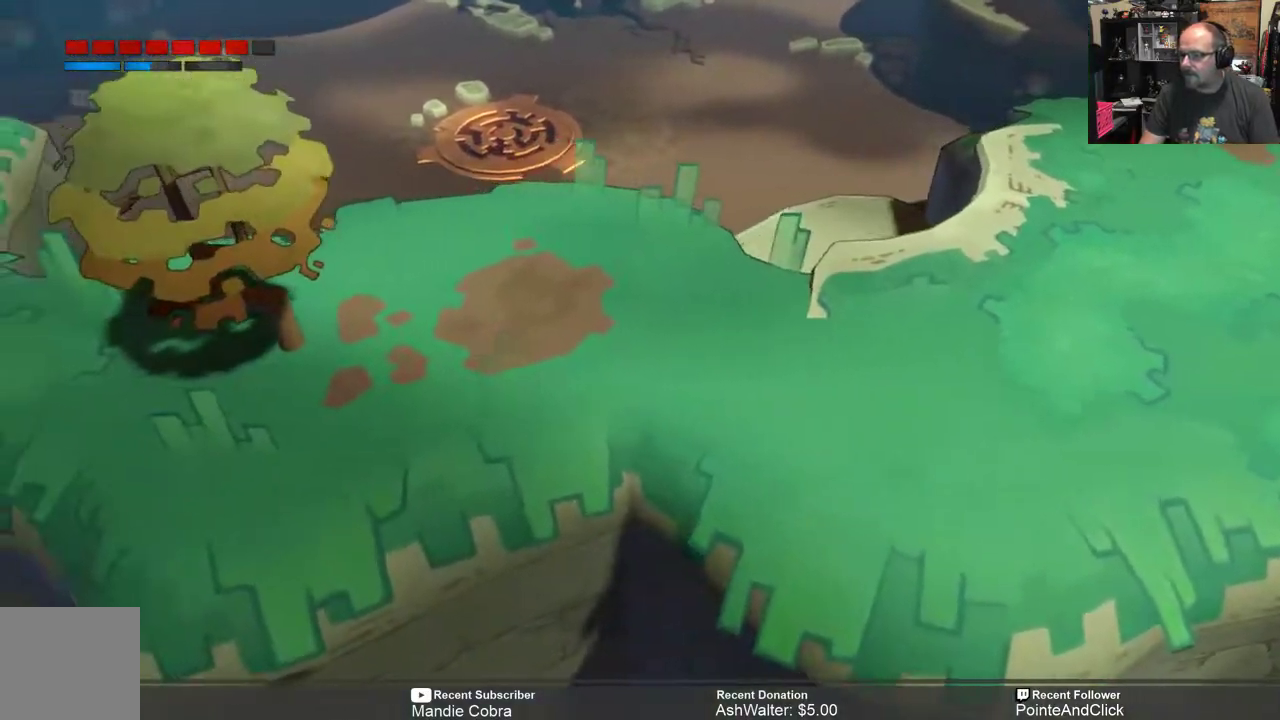
{"buttons": ["R2"], "left_stick": "down", "right_stick": "center", "events": [[150, "left_stick", "down"]]}
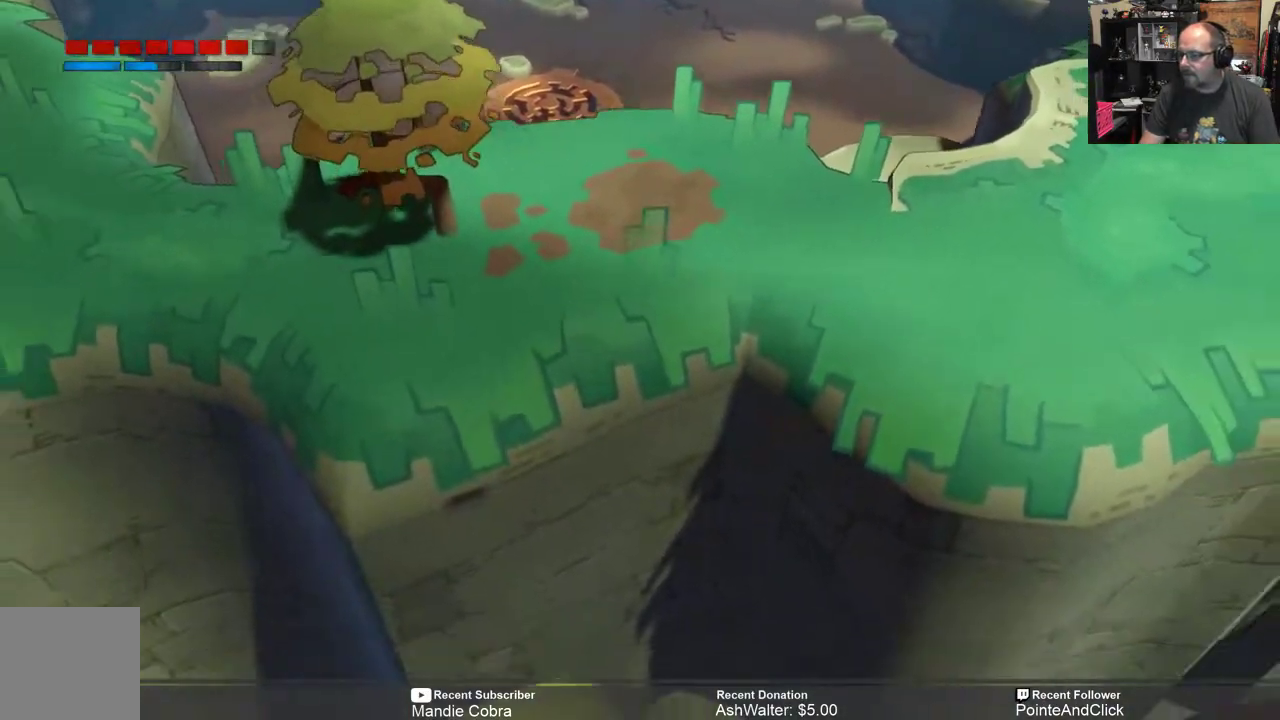
{"buttons": ["R2"], "left_stick": "down-left", "right_stick": "center", "events": [[50, "left_stick", "down-left"]]}
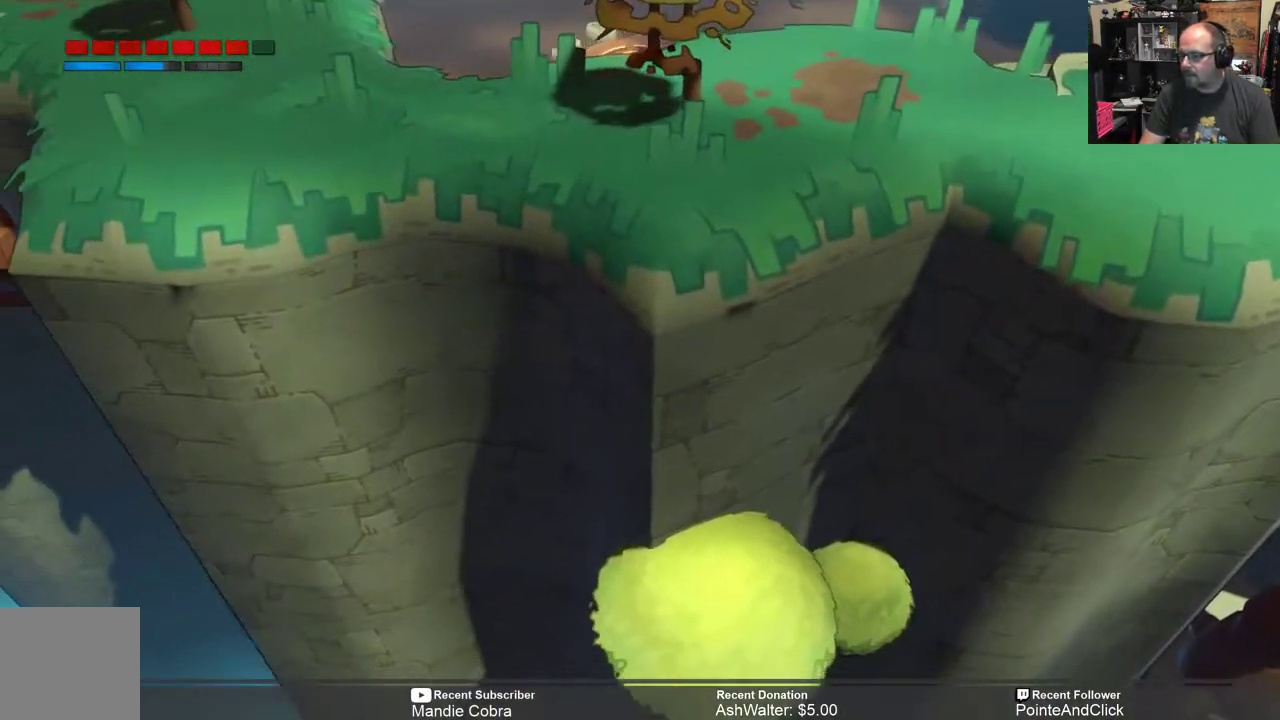
{"buttons": ["R2"], "left_stick": "up", "right_stick": "center", "events": [[417, "left_stick", "up-left"], [500, "left_stick", "up"]]}
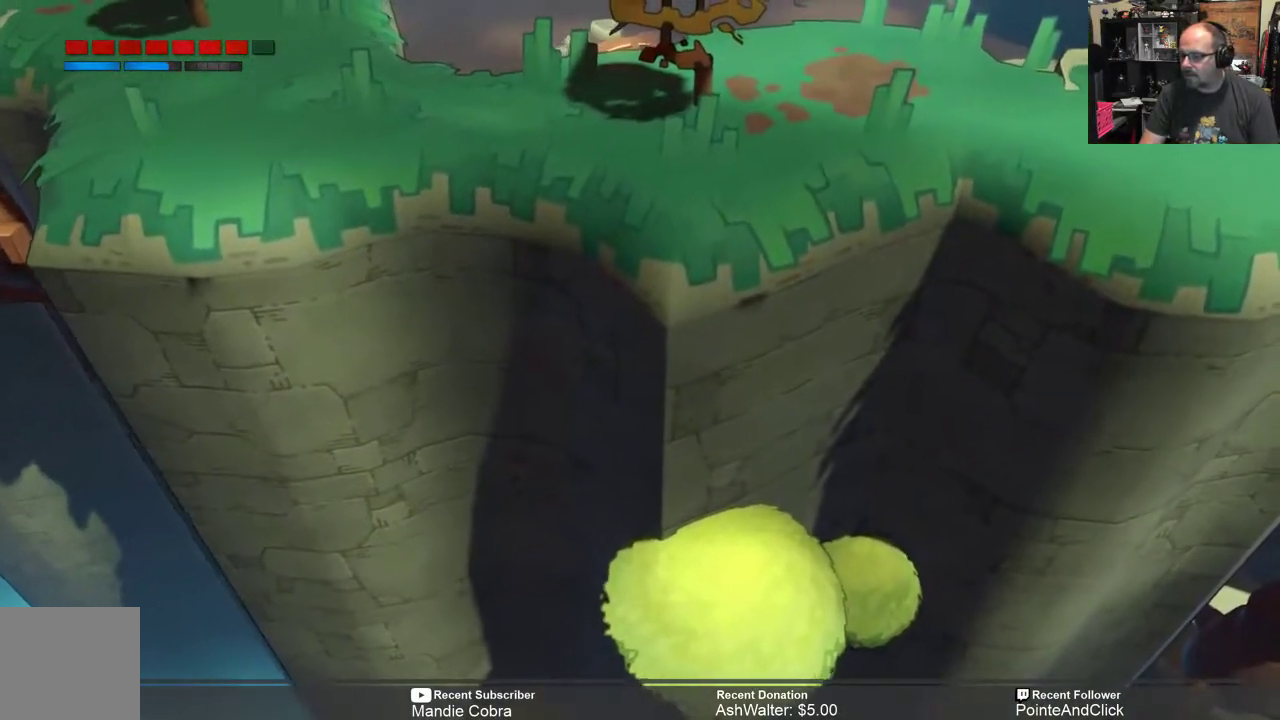
{"buttons": ["R2"], "left_stick": "down-right", "right_stick": "center", "events": [[100, "left_stick", "up-right"], [400, "left_stick", "right"], [500, "left_stick", "down-right"]]}
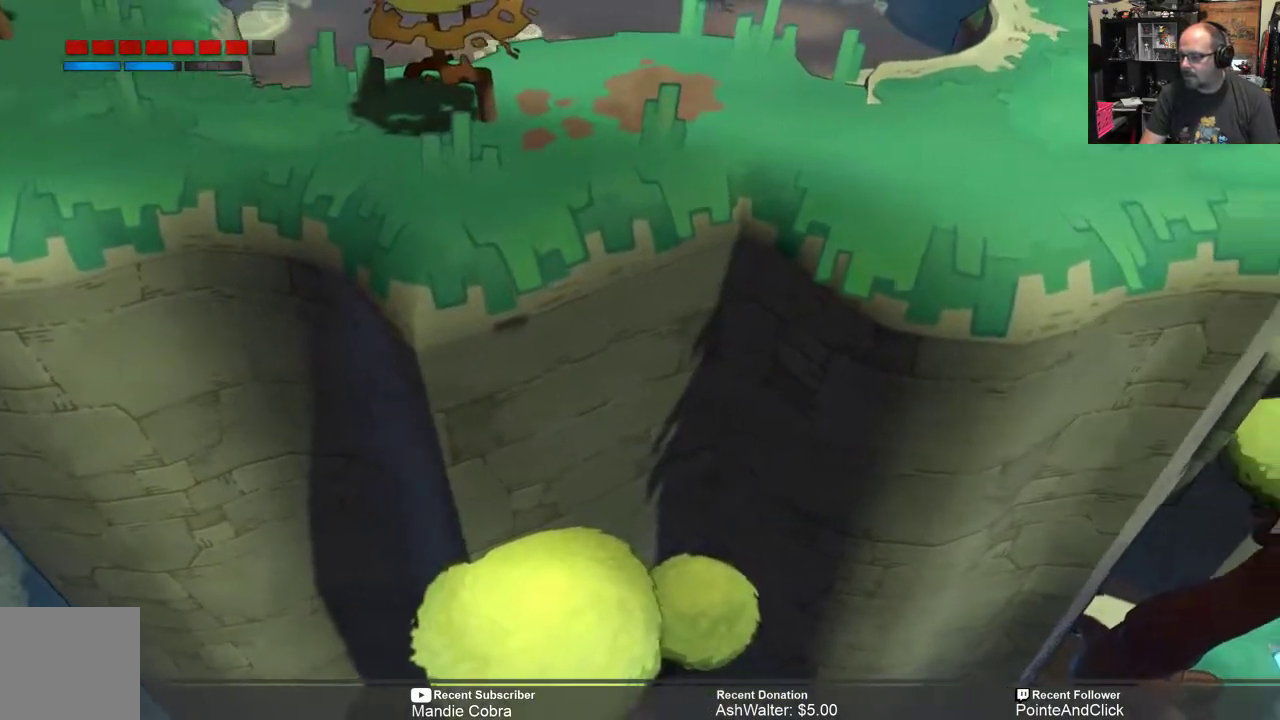
{"buttons": ["R2"], "left_stick": "right", "right_stick": "center", "events": [[200, "left_stick", "right"]]}
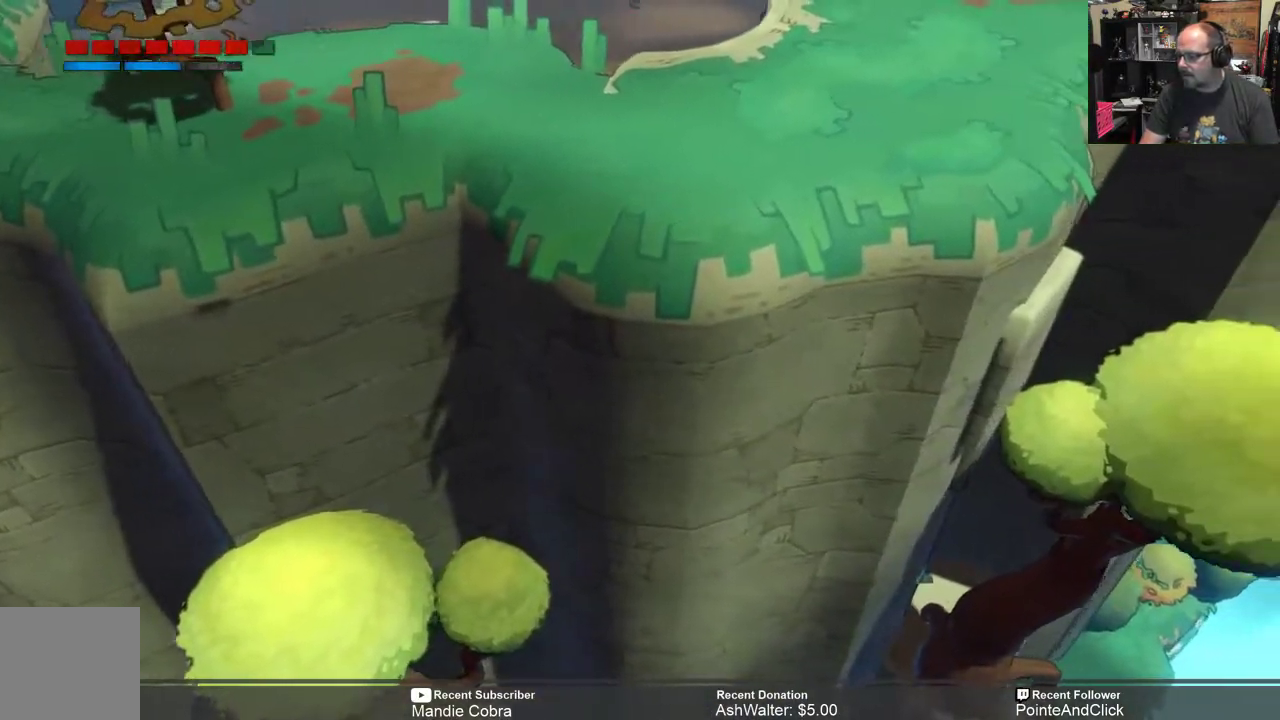
{"buttons": ["R2"], "left_stick": "right", "right_stick": "center", "events": []}
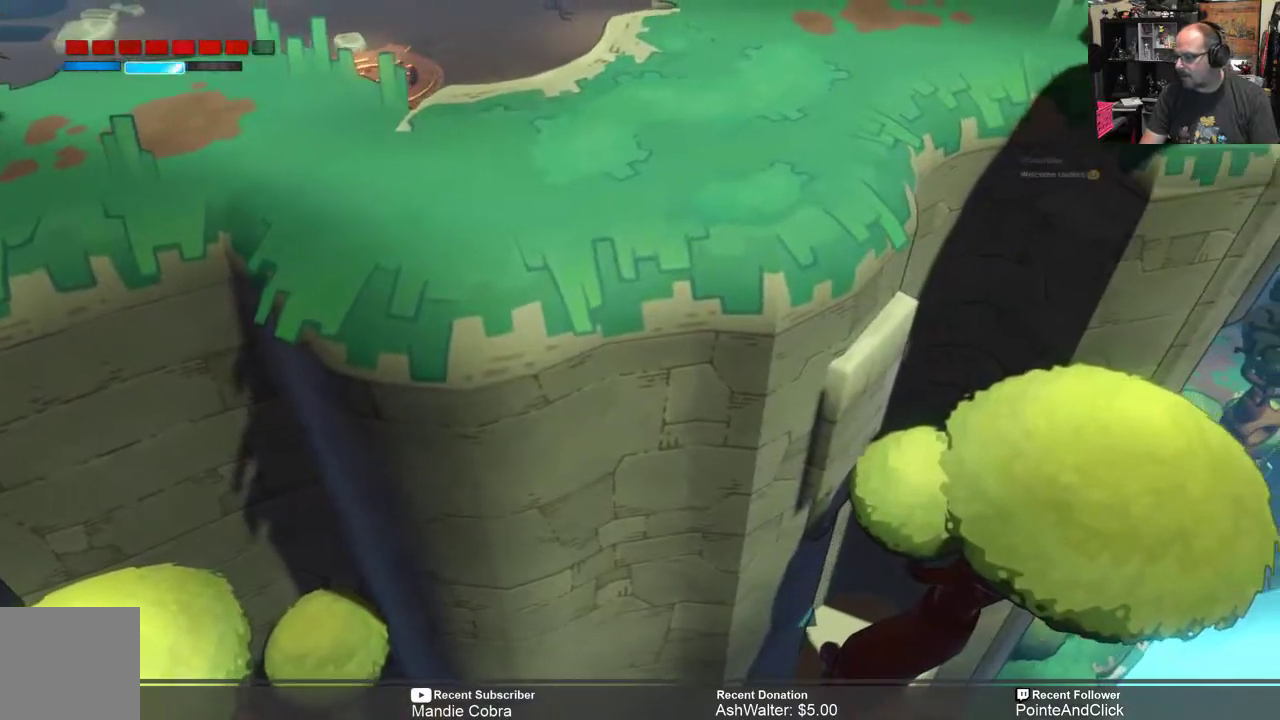
{"buttons": ["R2"], "left_stick": "center", "right_stick": "center", "events": [[317, "left_stick", "center"]]}
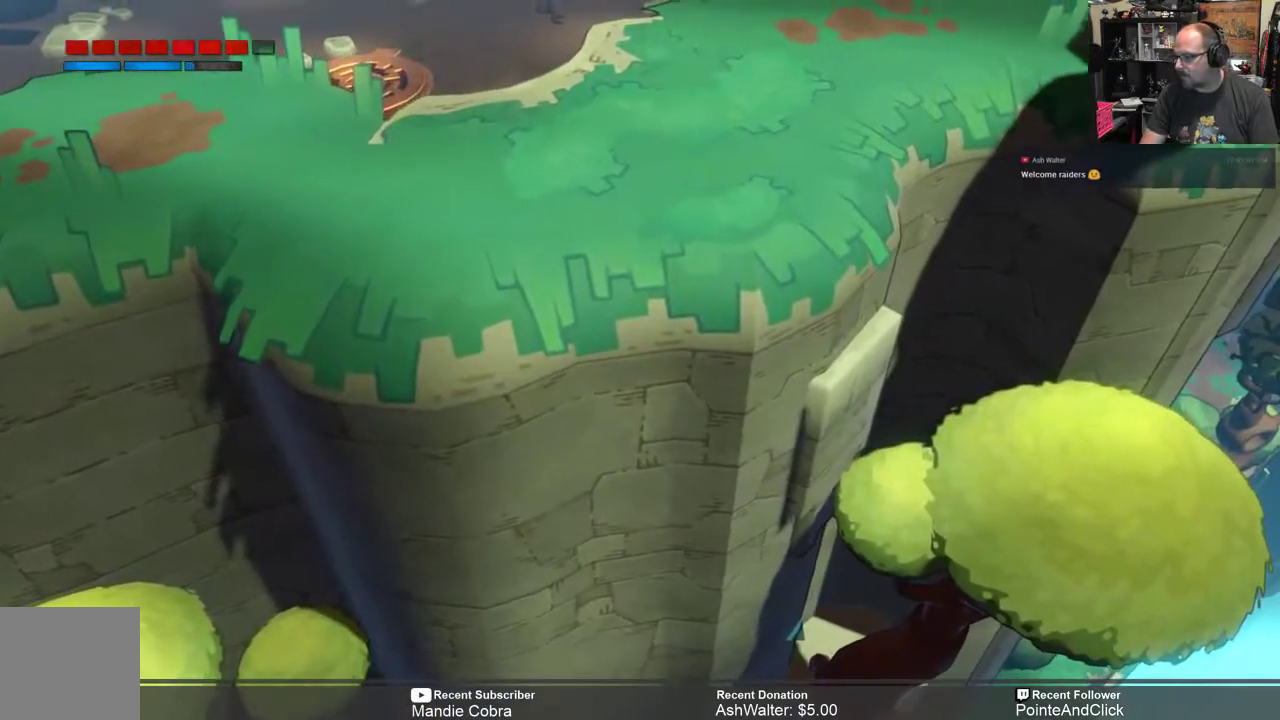
{"buttons": ["R2"], "left_stick": "up", "right_stick": "center", "events": [[383, "left_stick", "up"]]}
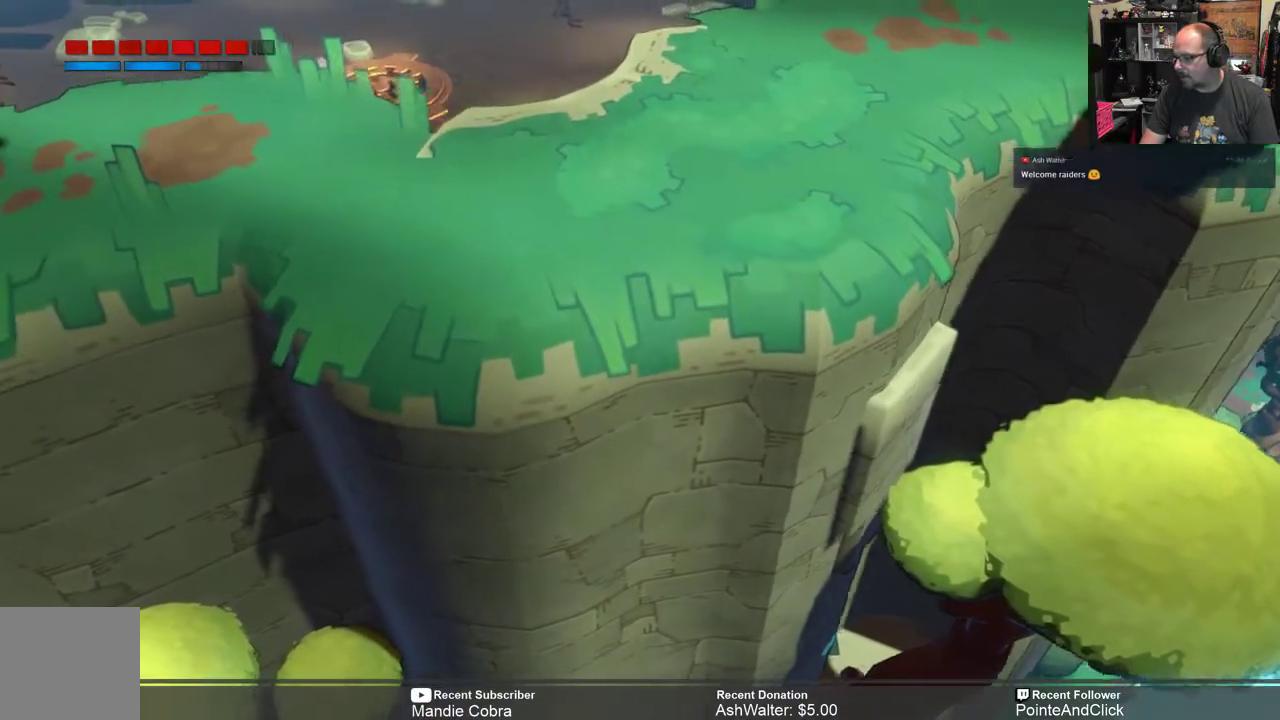
{"buttons": ["R2"], "left_stick": "up-right", "right_stick": "center", "events": [[467, "left_stick", "up-right"]]}
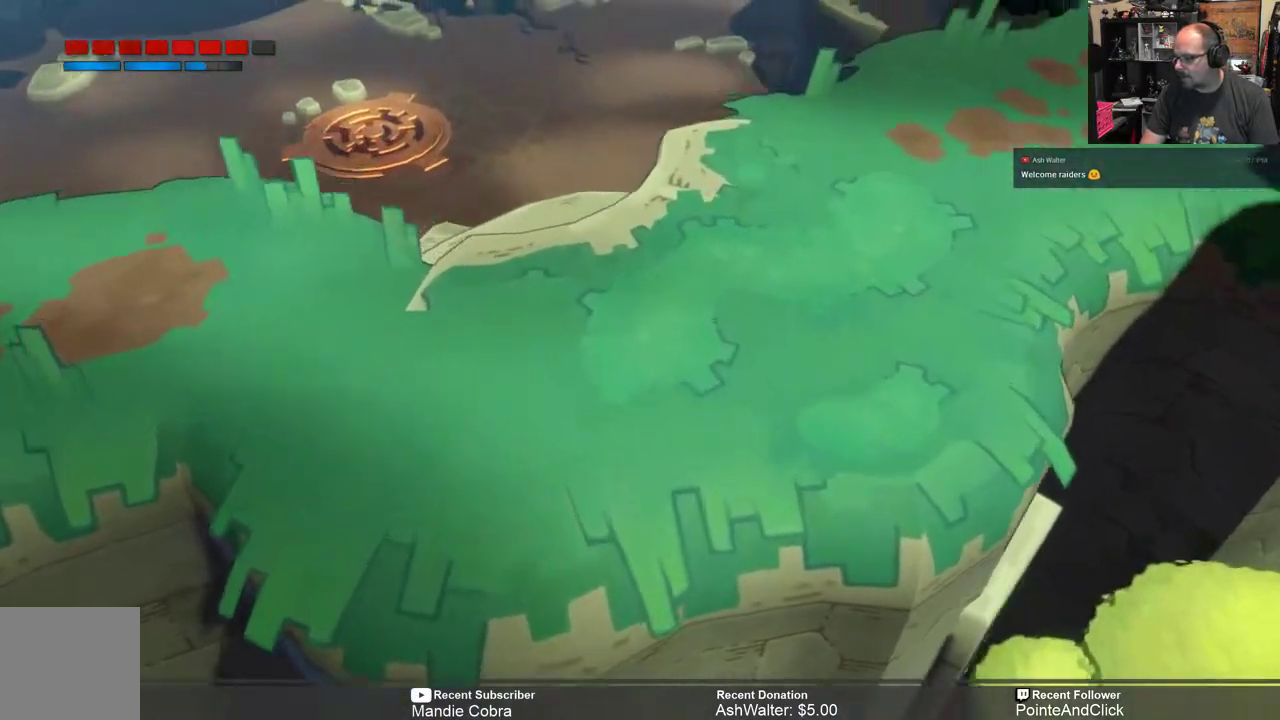
{"buttons": ["R2"], "left_stick": "up", "right_stick": "center", "events": [[333, "left_stick", "up"]]}
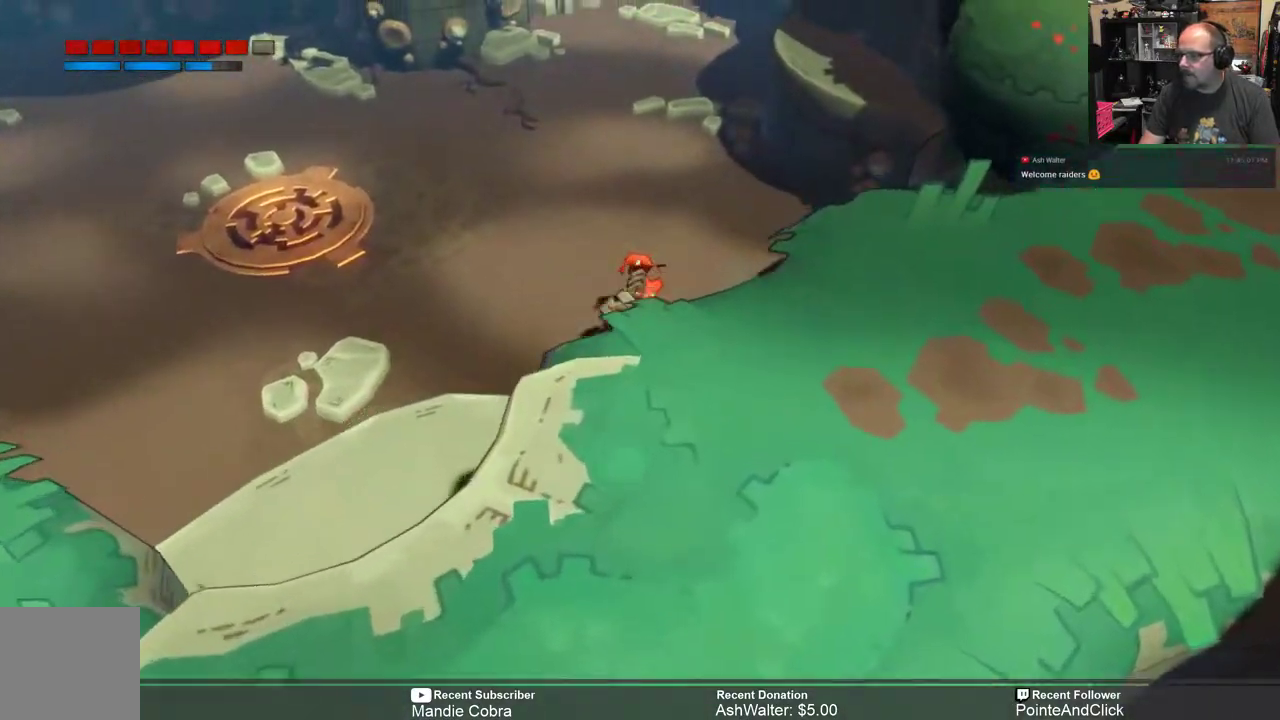
{"buttons": ["R2"], "left_stick": "up", "right_stick": "center", "events": []}
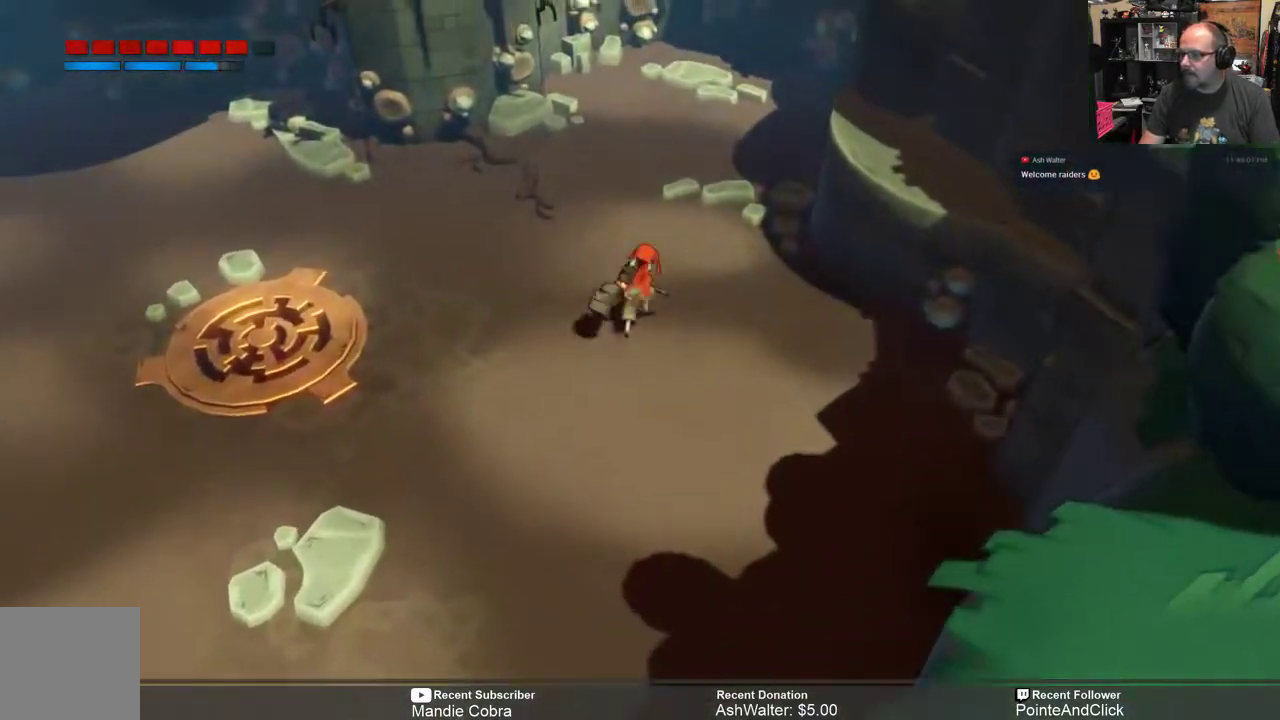
{"buttons": ["R2"], "left_stick": "right", "right_stick": "center", "events": [[367, "left_stick", "right"]]}
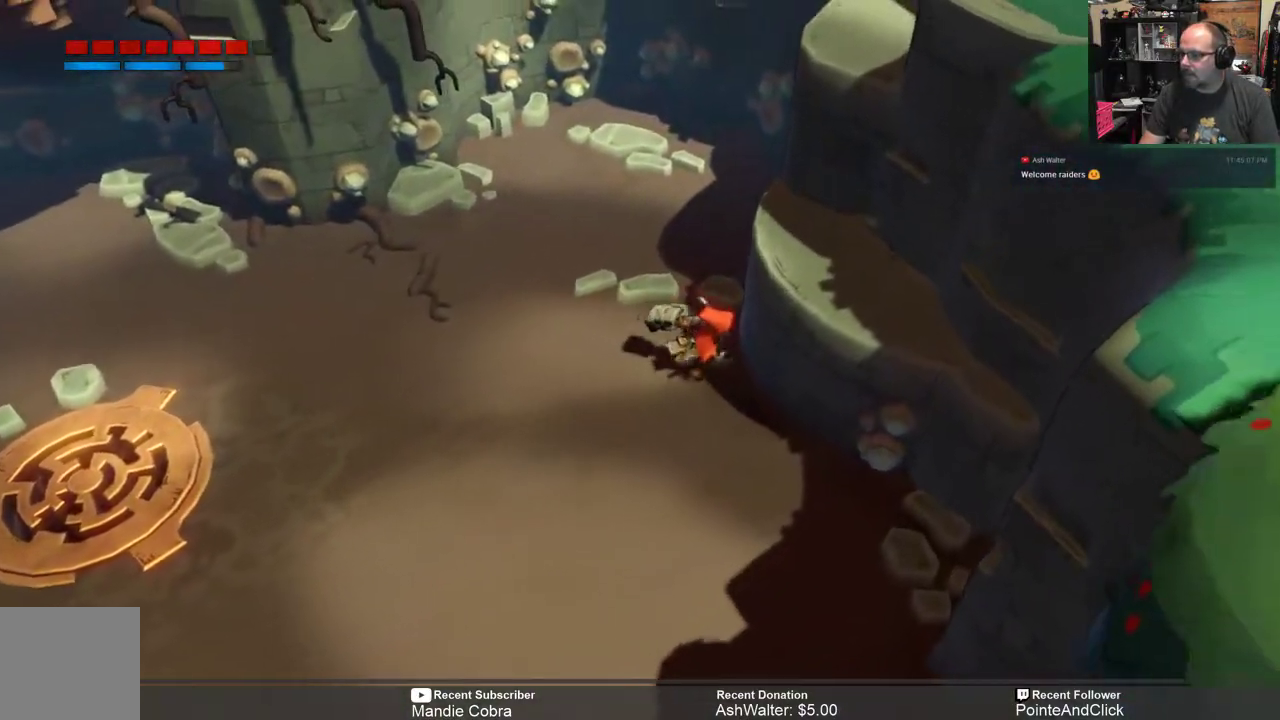
{"buttons": ["R2"], "left_stick": "right", "right_stick": "center", "events": [[183, "left_stick", "down"], [483, "left_stick", "right"]]}
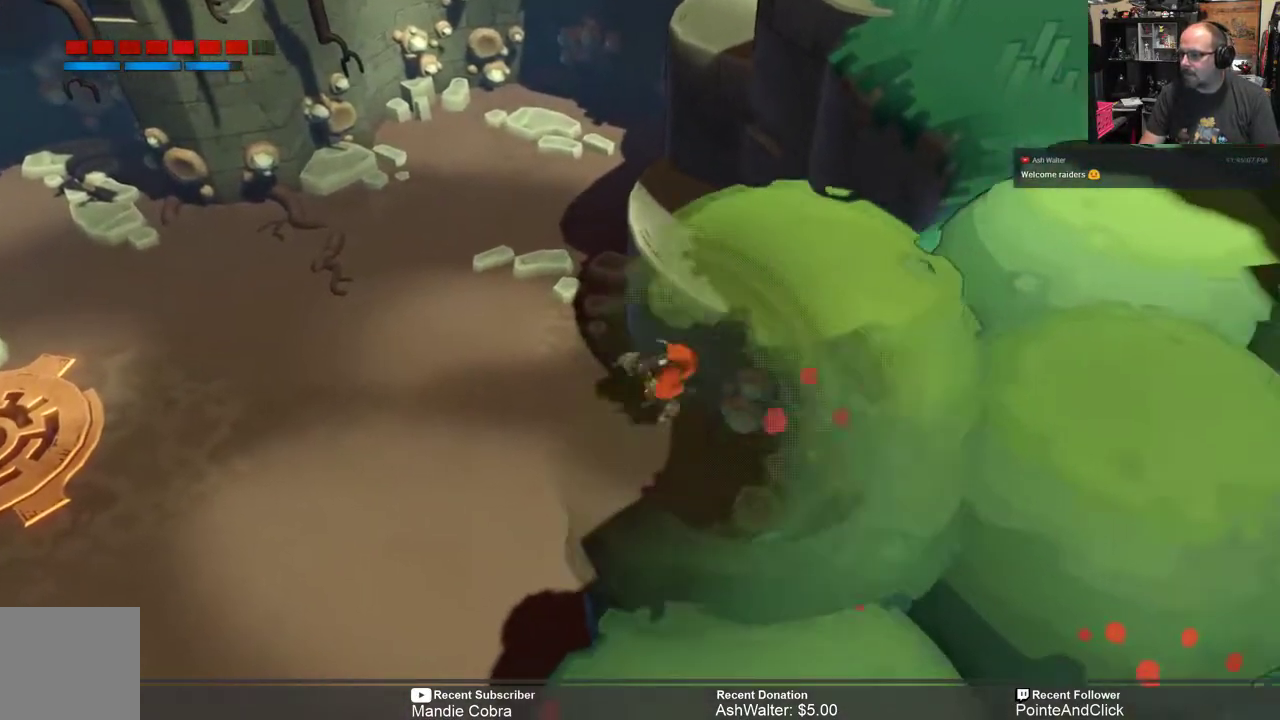
{"buttons": ["A", "R2"], "left_stick": "up-right", "right_stick": "center", "events": [[50, "left_stick", "up-right"], [183, "A", "down"]]}
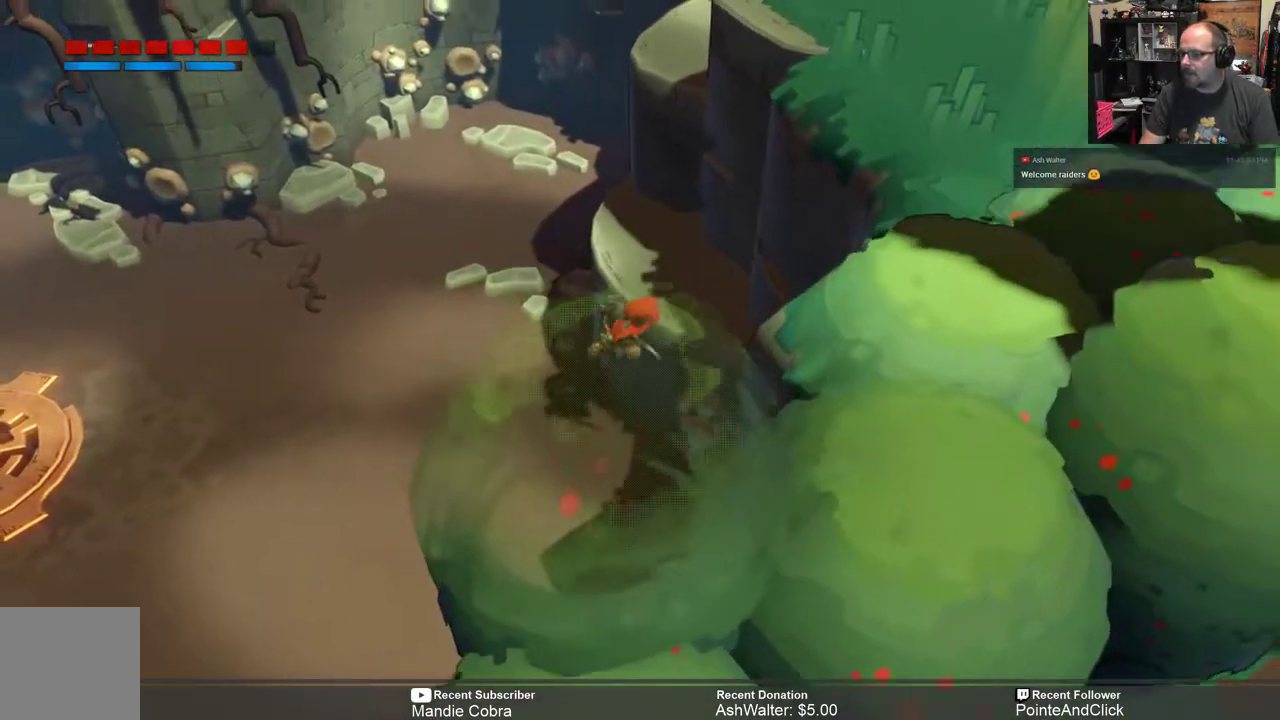
{"buttons": ["R2"], "left_stick": "center", "right_stick": "center", "events": [[83, "A", "up"], [283, "left_stick", "center"]]}
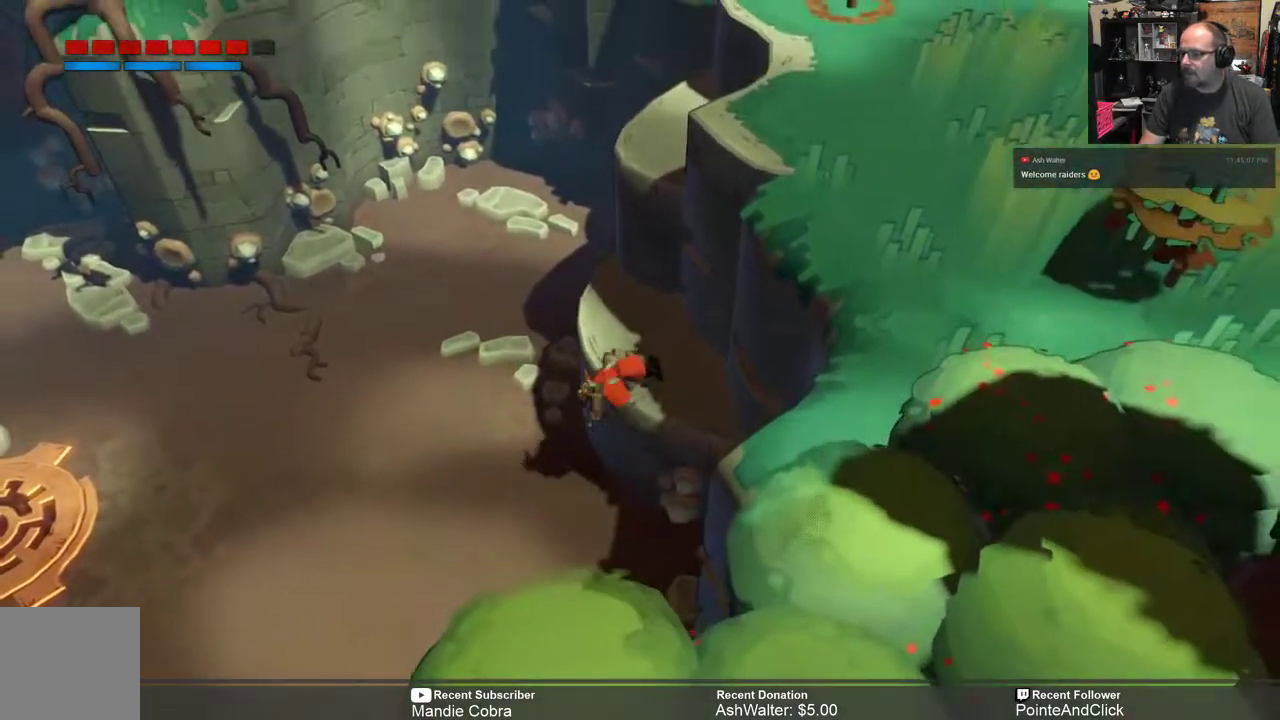
{"buttons": ["R2"], "left_stick": "up", "right_stick": "center", "events": [[33, "left_stick", "up"]]}
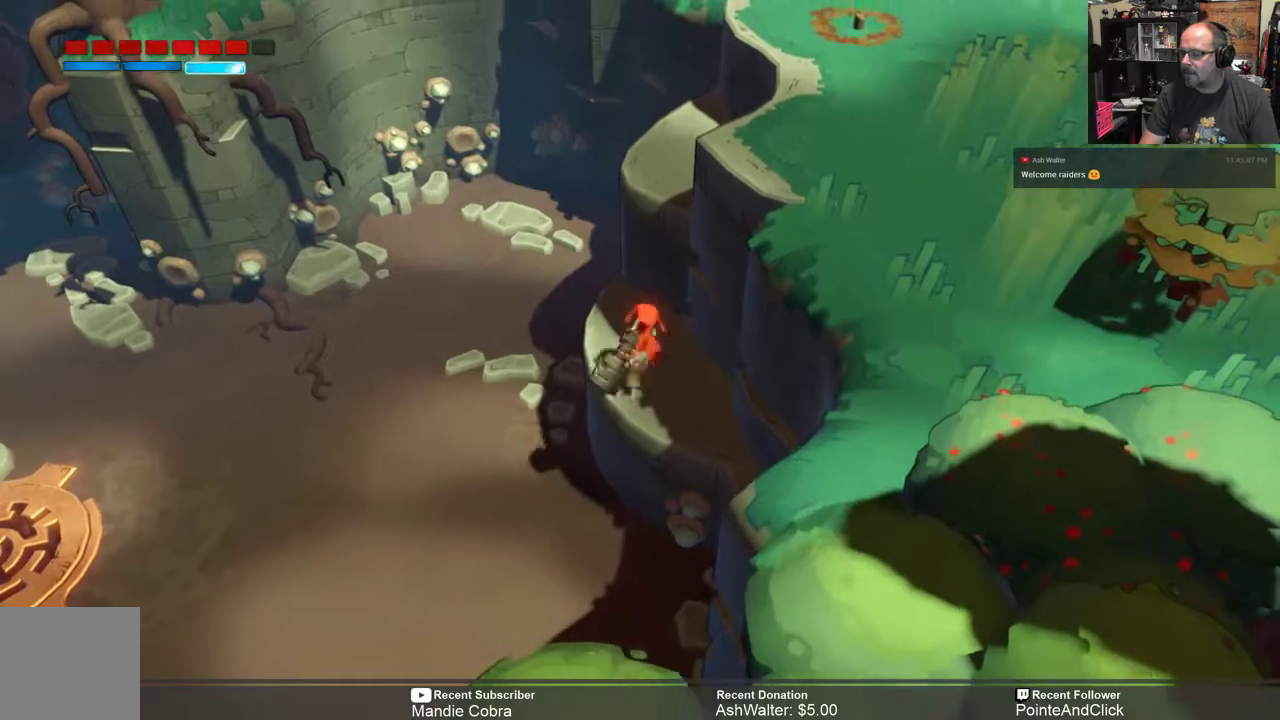
{"buttons": ["A", "R2"], "left_stick": "up", "right_stick": "center", "events": [[300, "A", "down"]]}
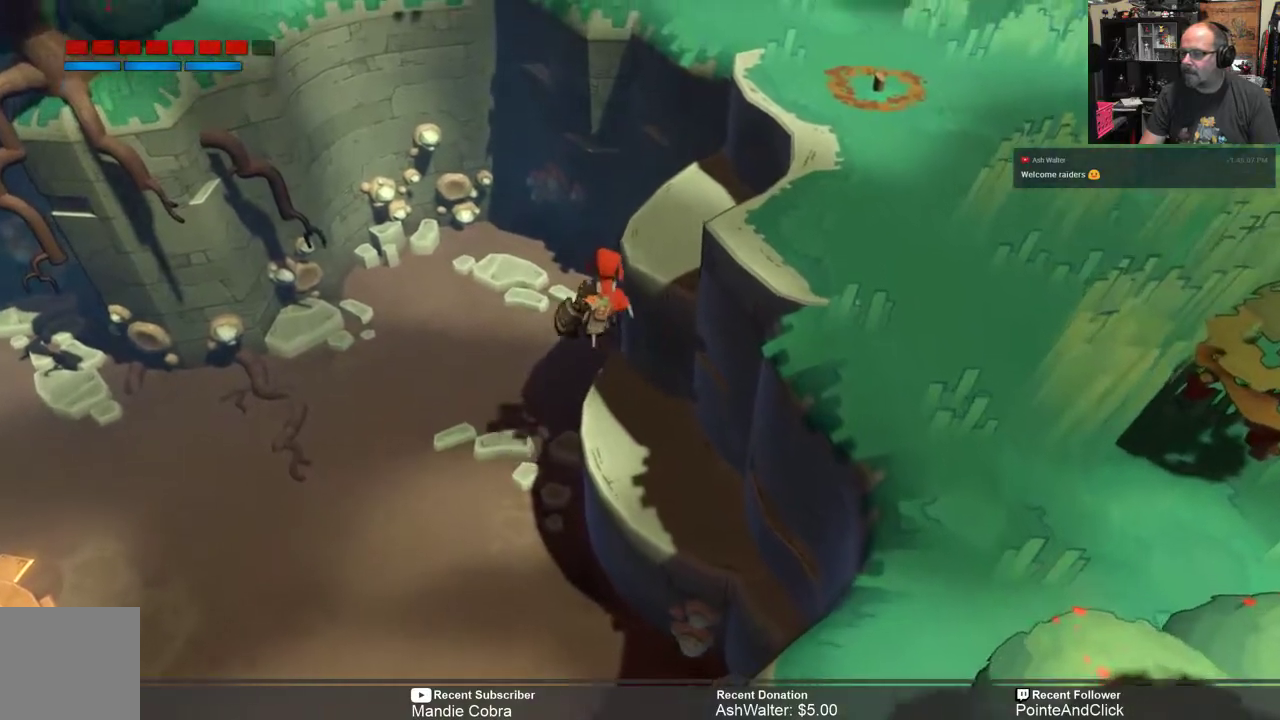
{"buttons": ["R2"], "left_stick": "down-right", "right_stick": "center", "events": [[67, "A", "up"], [133, "left_stick", "up-right"], [267, "left_stick", "right"], [500, "left_stick", "down-right"]]}
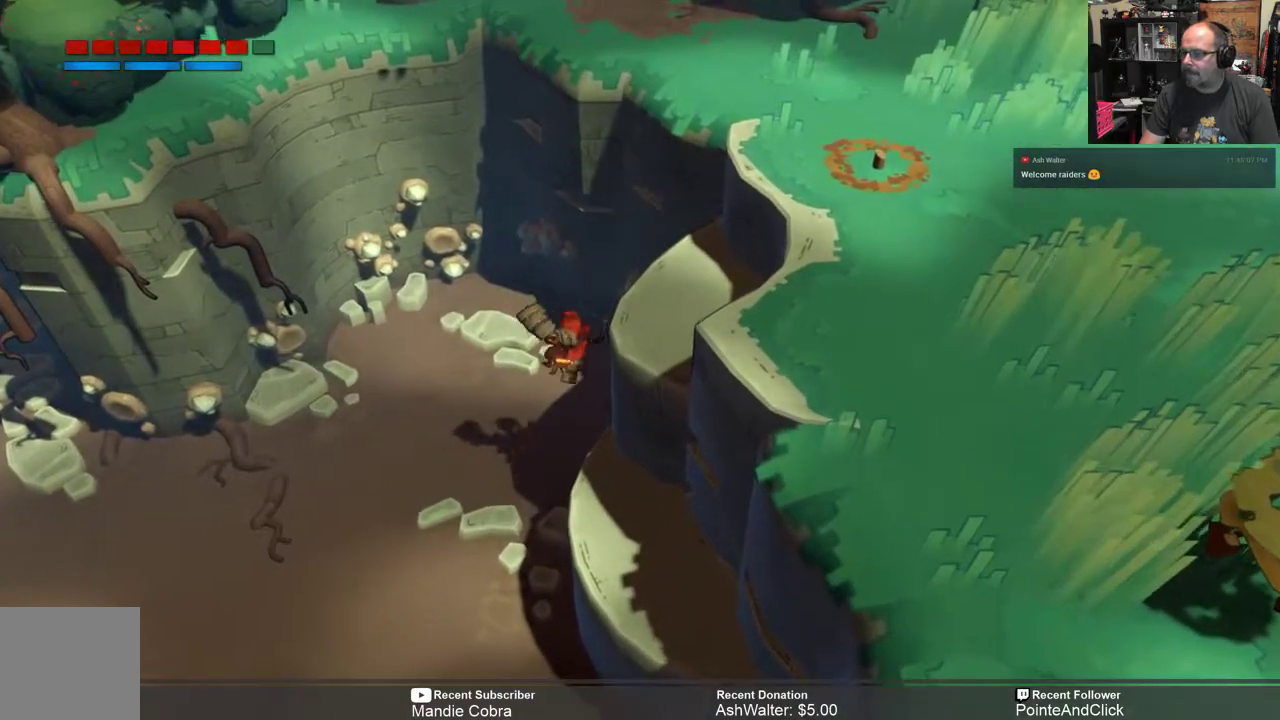
{"buttons": ["R2"], "left_stick": "down-left", "right_stick": "center", "events": [[233, "left_stick", "center"], [350, "left_stick", "down-left"]]}
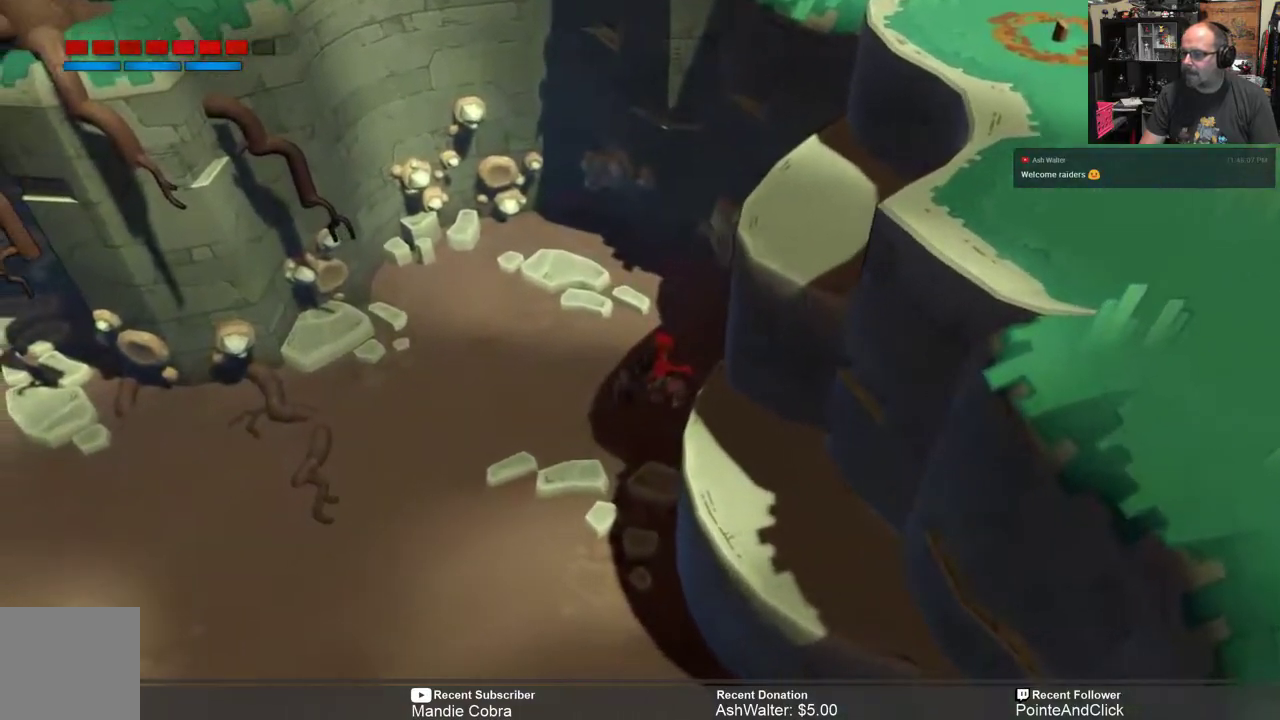
{"buttons": ["R2"], "left_stick": "down", "right_stick": "center", "events": [[150, "left_stick", "down"]]}
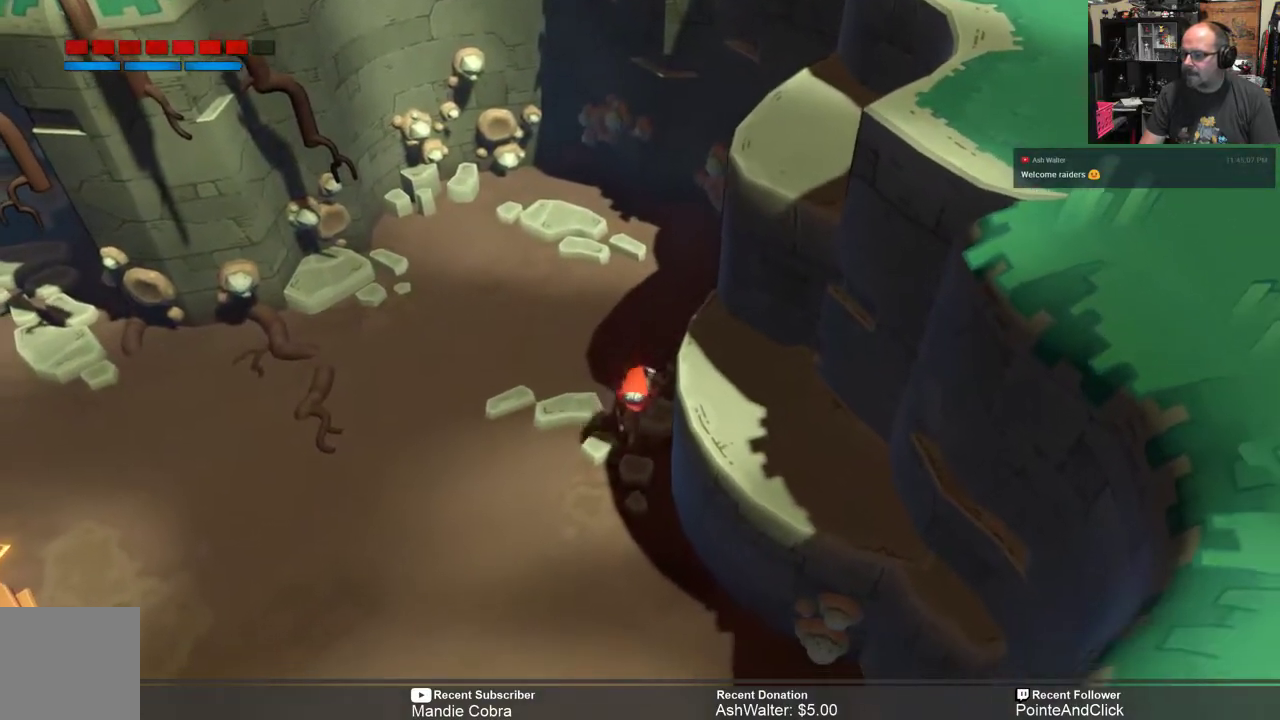
{"buttons": ["R2"], "left_stick": "right", "right_stick": "center", "events": [[150, "left_stick", "right"], [250, "A", "down"], [450, "A", "up"]]}
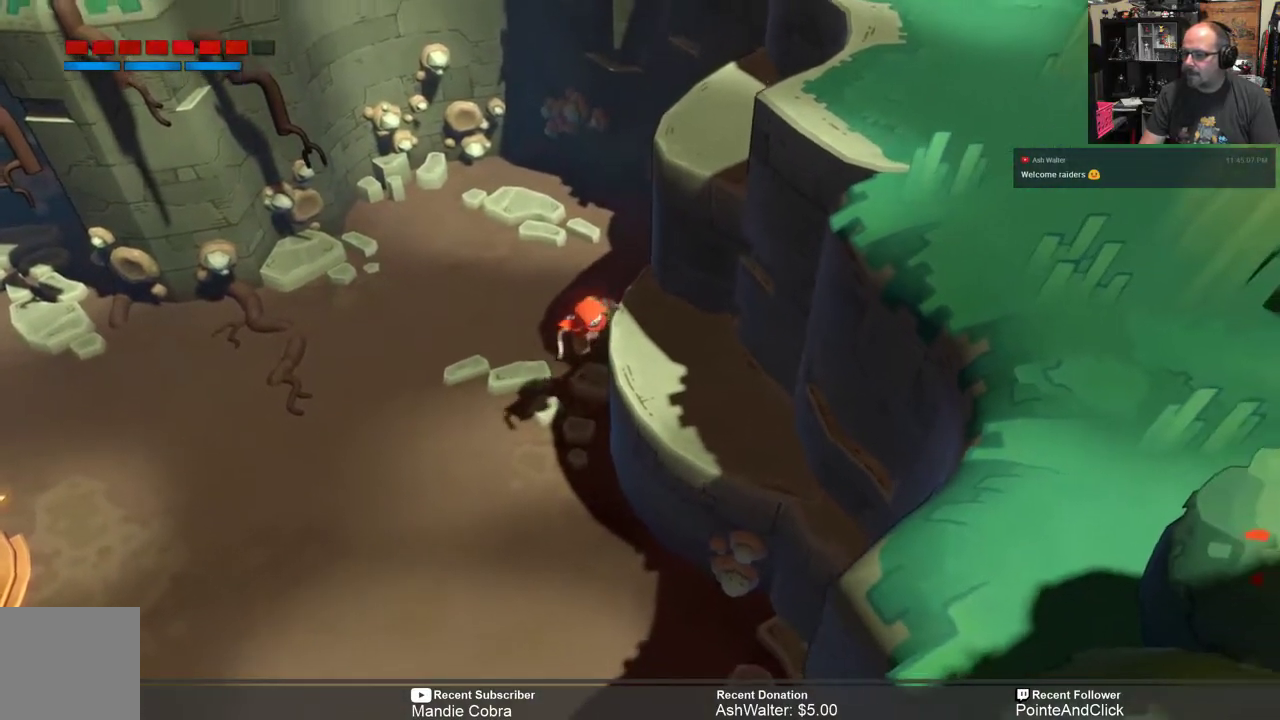
{"buttons": ["R2"], "left_stick": "right", "right_stick": "center", "events": [[250, "left_stick", "down-right"], [383, "left_stick", "right"]]}
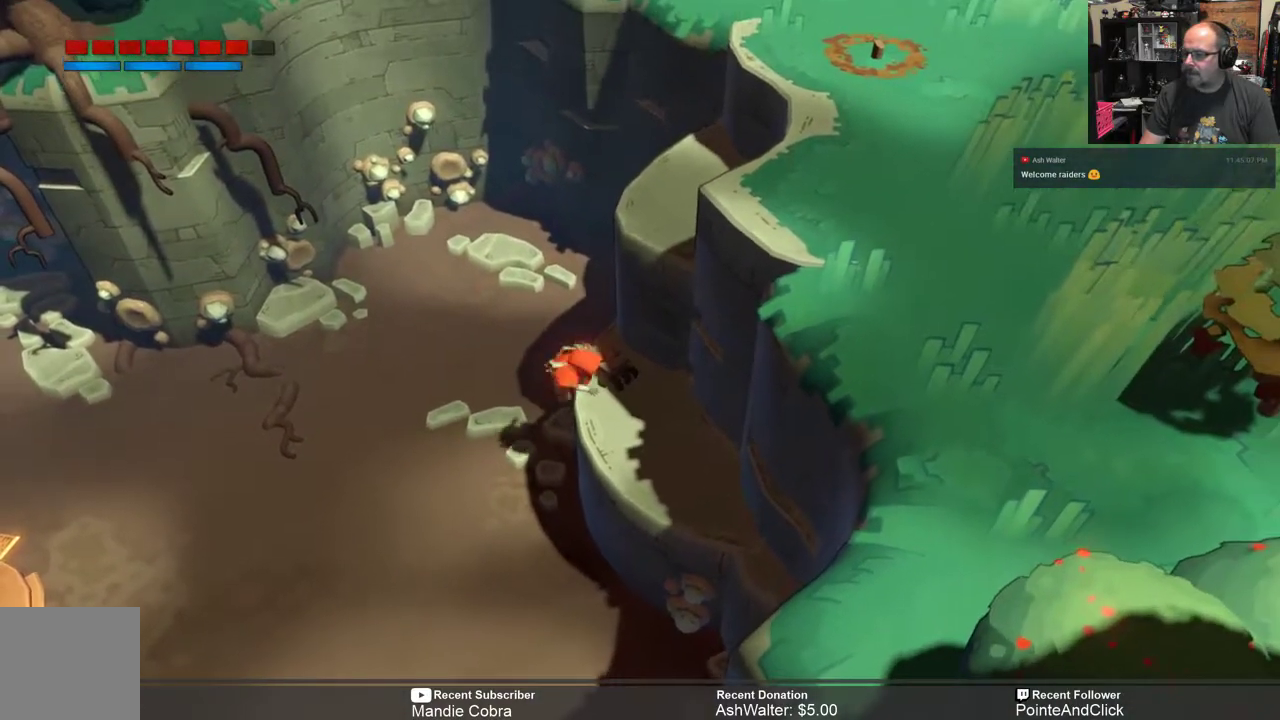
{"buttons": ["R2"], "left_stick": "right", "right_stick": "center", "events": [[267, "left_stick", "center"], [433, "left_stick", "right"]]}
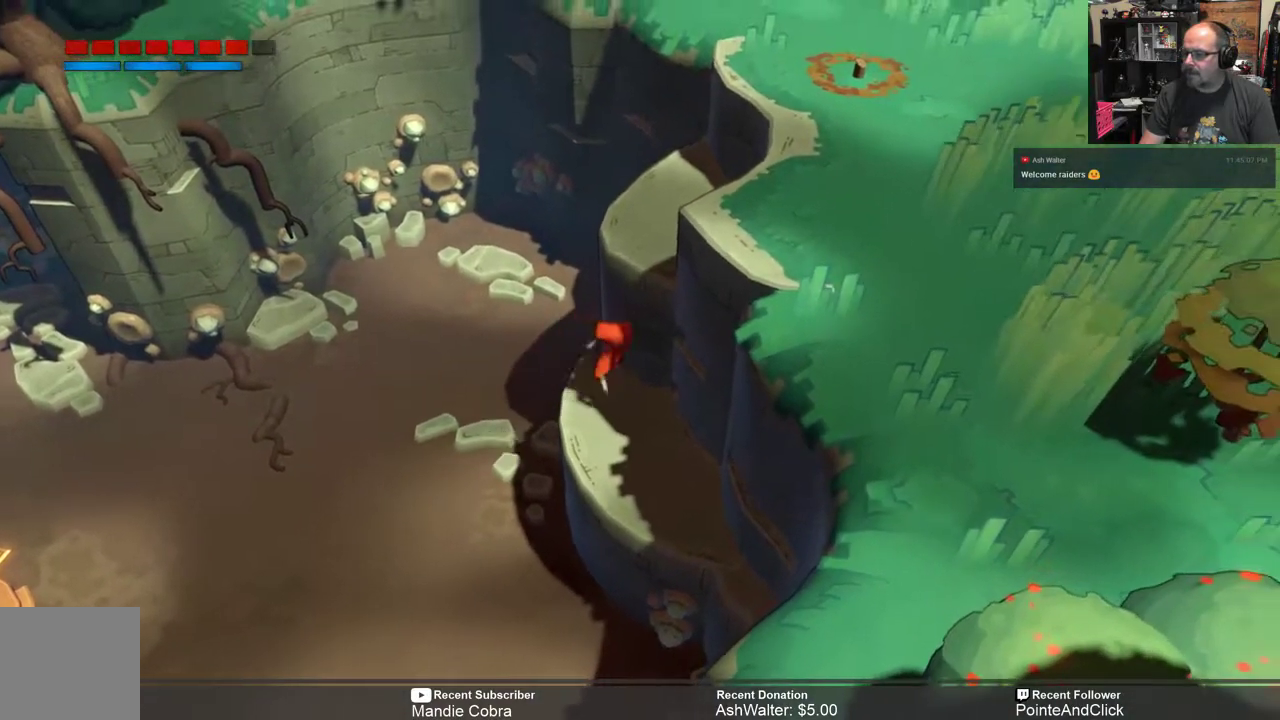
{"buttons": ["A", "R2"], "left_stick": "up-right", "right_stick": "center", "events": [[100, "left_stick", "up-right"], [300, "A", "down"]]}